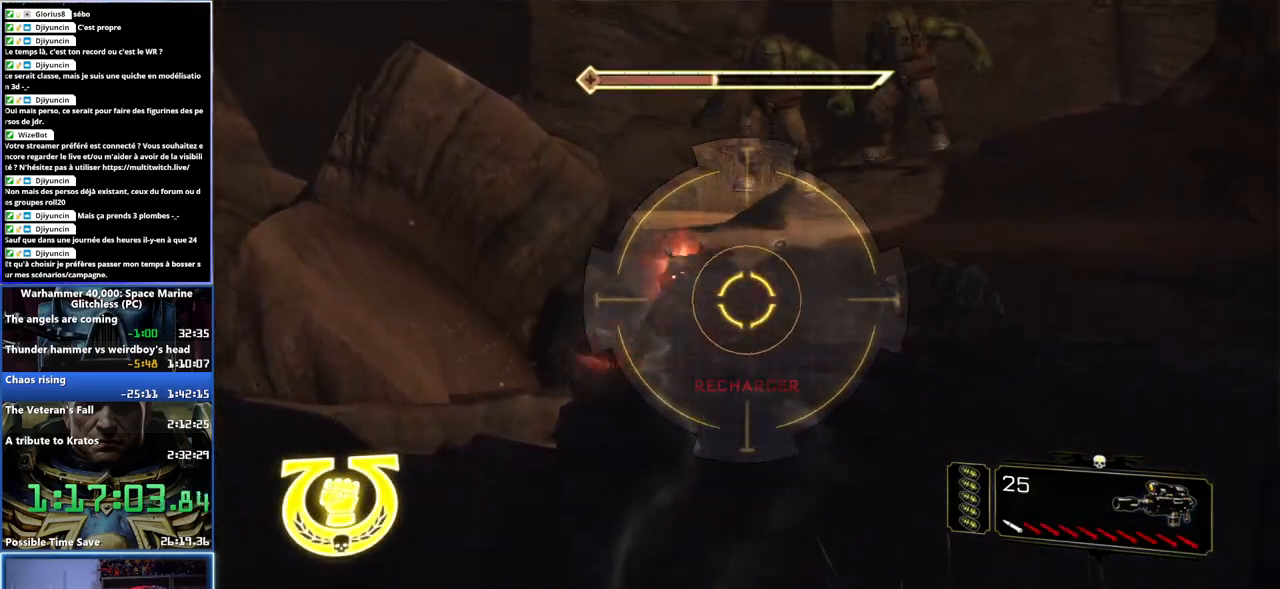
Gameplay with a controller (Xbox layout); each line is a JSON object with the inputs held at the frame after it. "button_events" lists button changes between this image and that frame as [ms after this image, input, new state], when the widget could be followed in between (sticks are given only as held states). Not read: L1 R1.
{"buttons": ["L2"], "left_stick": "center", "right_stick": "up", "button_events": [[100, "R2", "up"], [183, "R2", "down"], [267, "R2", "up"], [333, "R2", "down"], [450, "R2", "up"]]}
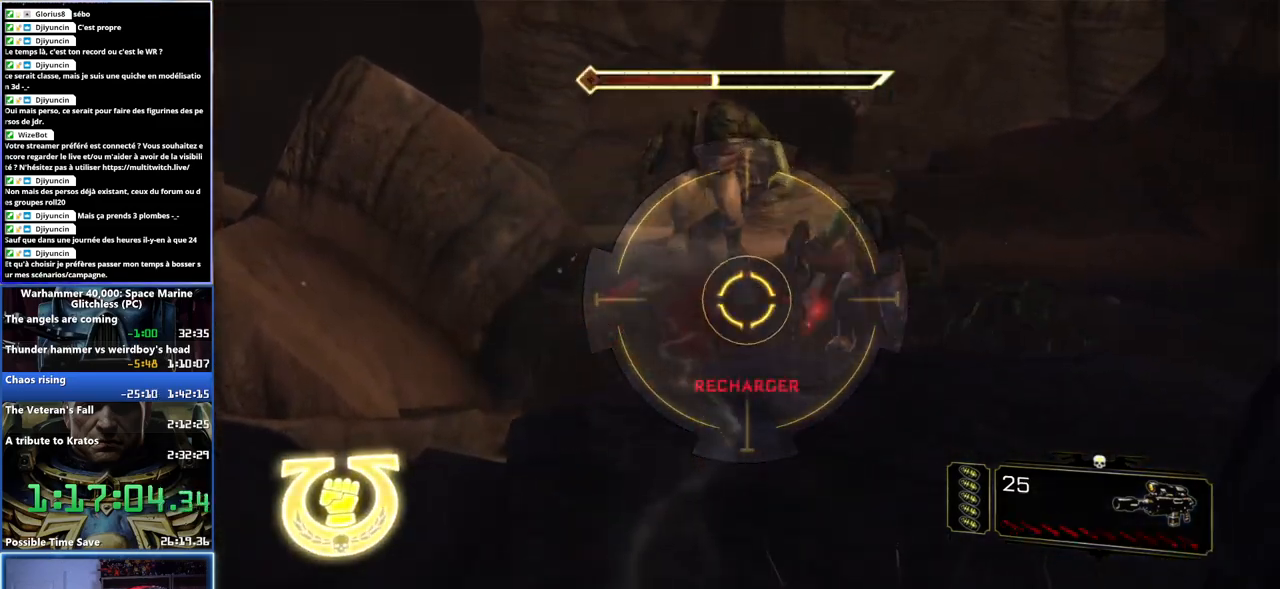
{"buttons": [], "left_stick": "down-left", "right_stick": "center", "button_events": [[17, "R2", "down"], [133, "R2", "up"], [200, "R2", "down"], [317, "R2", "up"], [417, "L2", "up"]]}
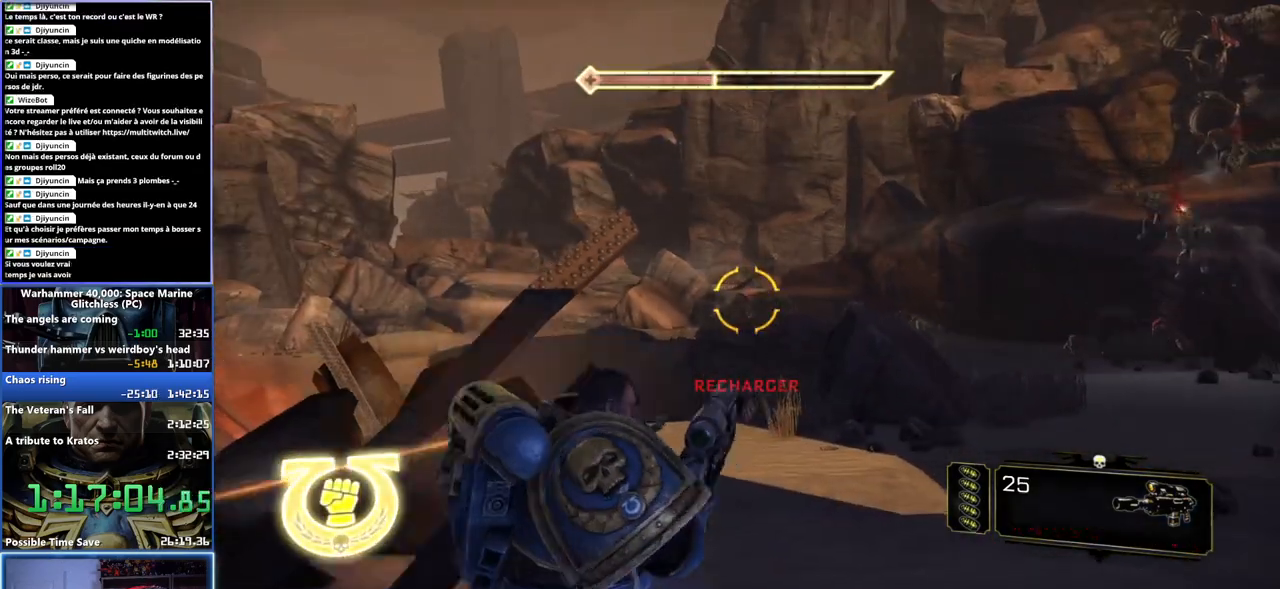
{"buttons": [], "left_stick": "down-right", "right_stick": "down-right", "button_events": [[350, "L2", "down"], [483, "L2", "up"]]}
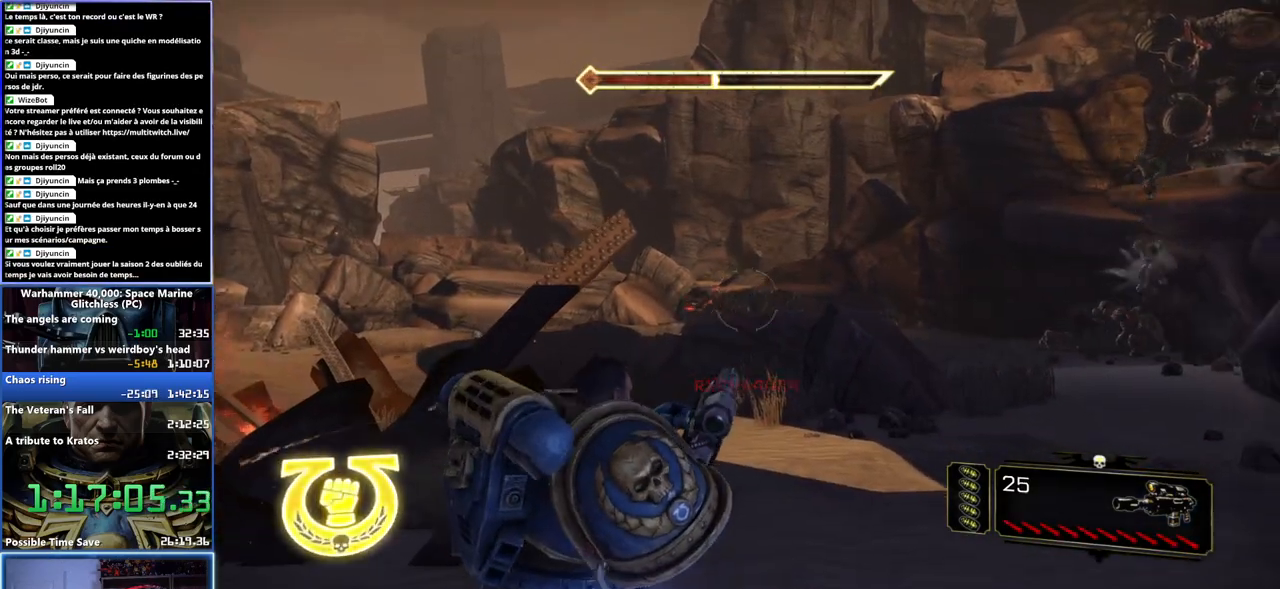
{"buttons": [], "left_stick": "center", "right_stick": "right", "button_events": []}
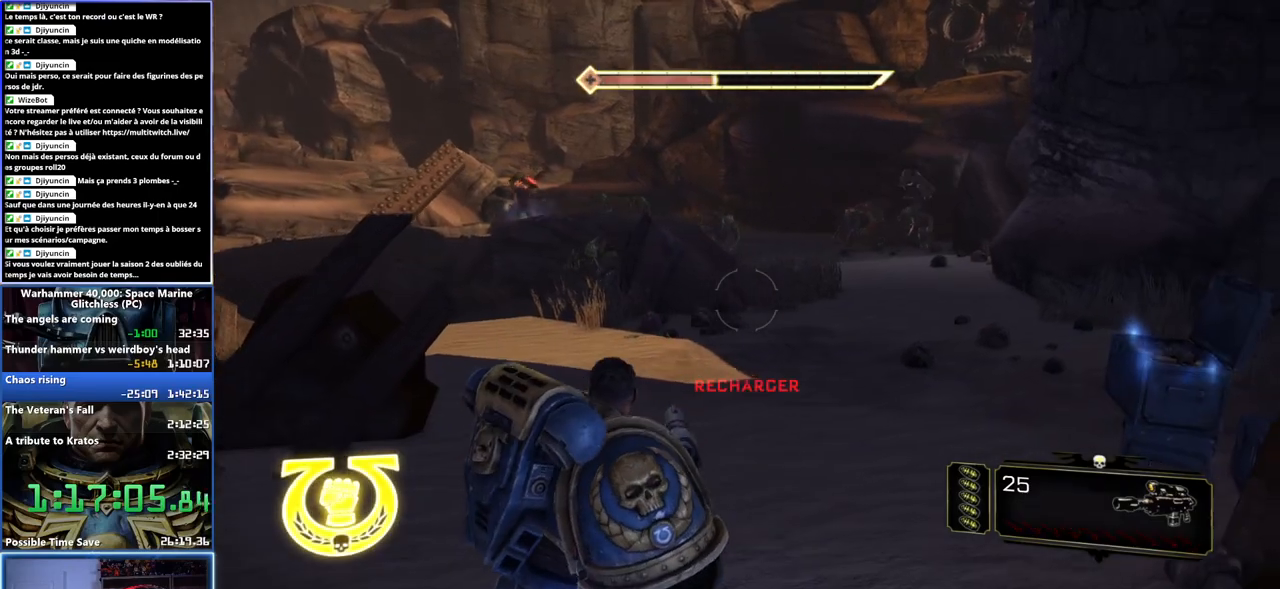
{"buttons": [], "left_stick": "center", "right_stick": "center", "button_events": []}
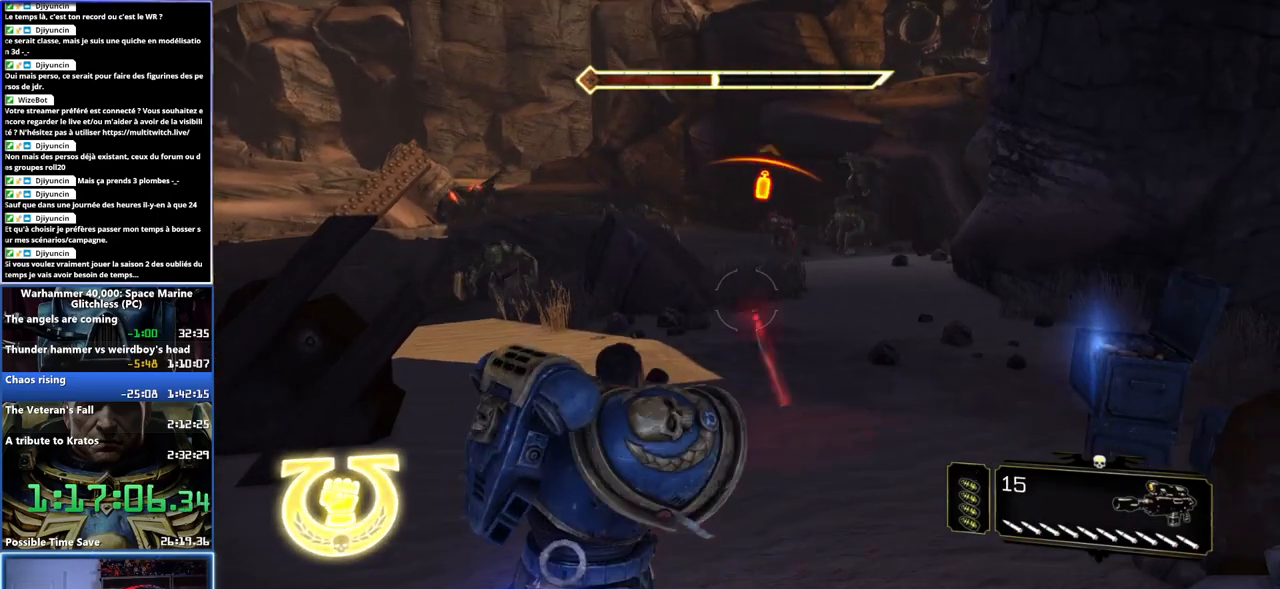
{"buttons": [], "left_stick": "down-left", "right_stick": "left", "button_events": []}
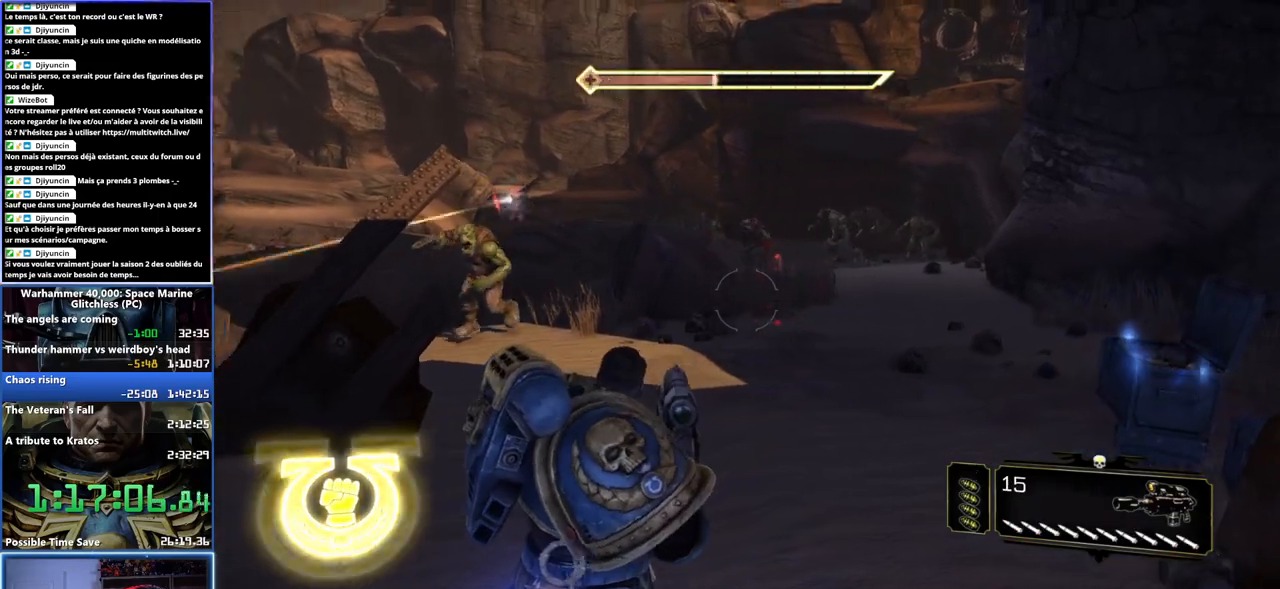
{"buttons": [], "left_stick": "center", "right_stick": "up-left", "button_events": []}
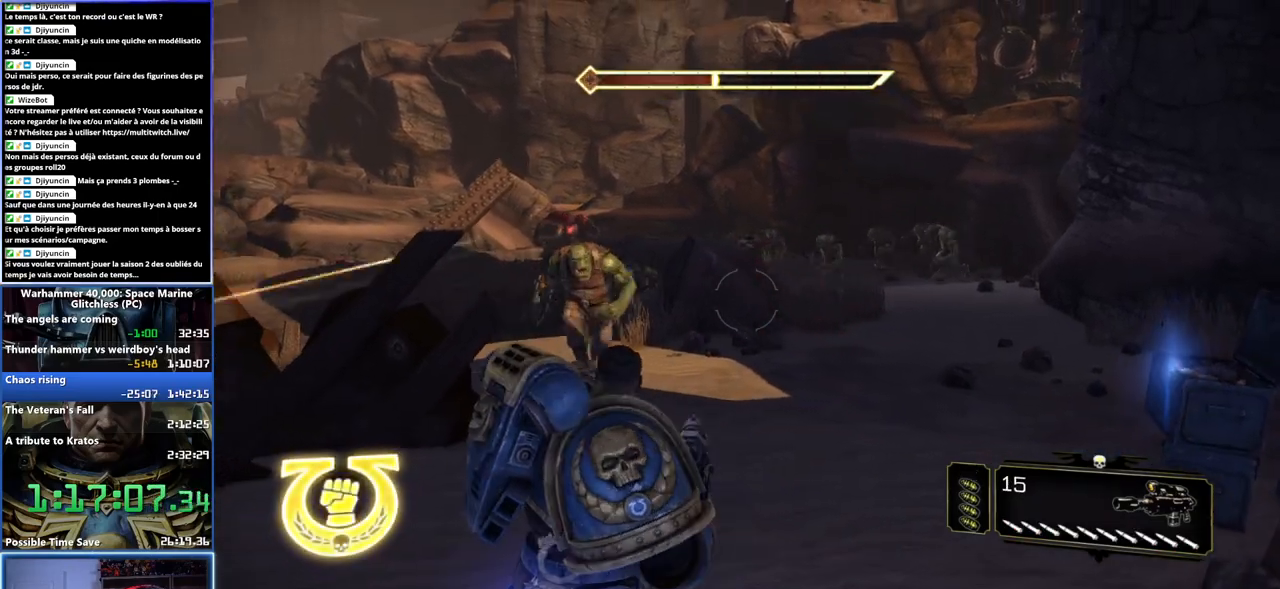
{"buttons": ["R2"], "left_stick": "center", "right_stick": "up-left", "button_events": [[250, "R2", "down"], [383, "R2", "up"], [450, "R2", "down"]]}
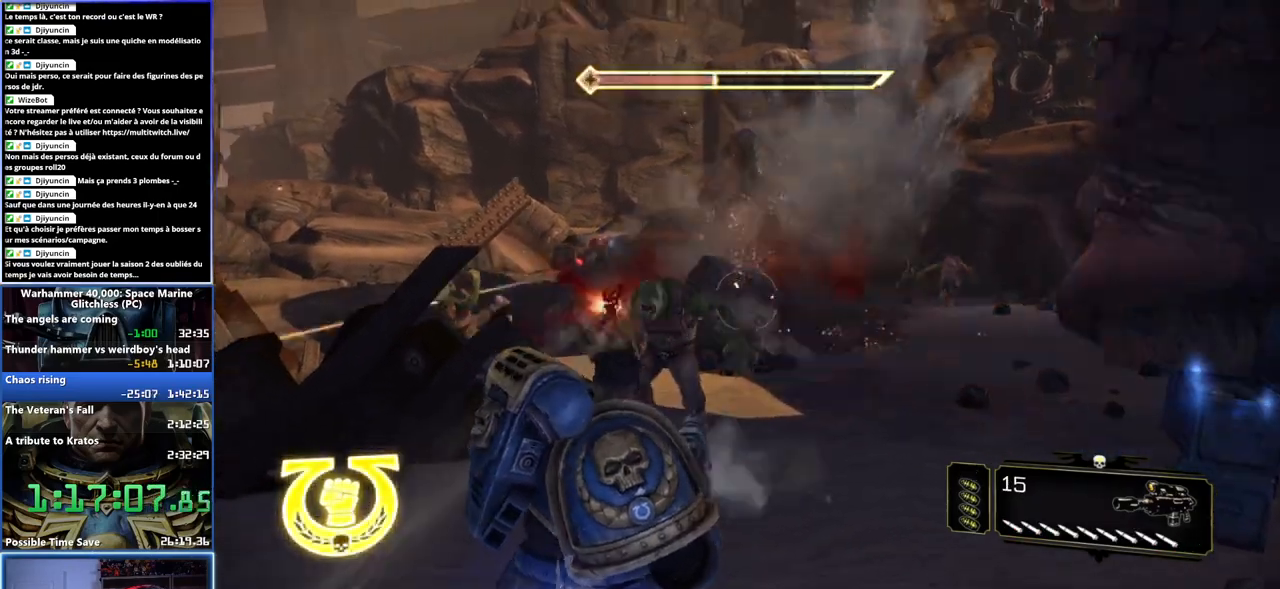
{"buttons": ["R2"], "left_stick": "center", "right_stick": "center", "button_events": [[50, "R2", "up"], [150, "R2", "down"], [233, "R2", "up"], [300, "R2", "down"], [383, "R2", "up"], [450, "R2", "down"]]}
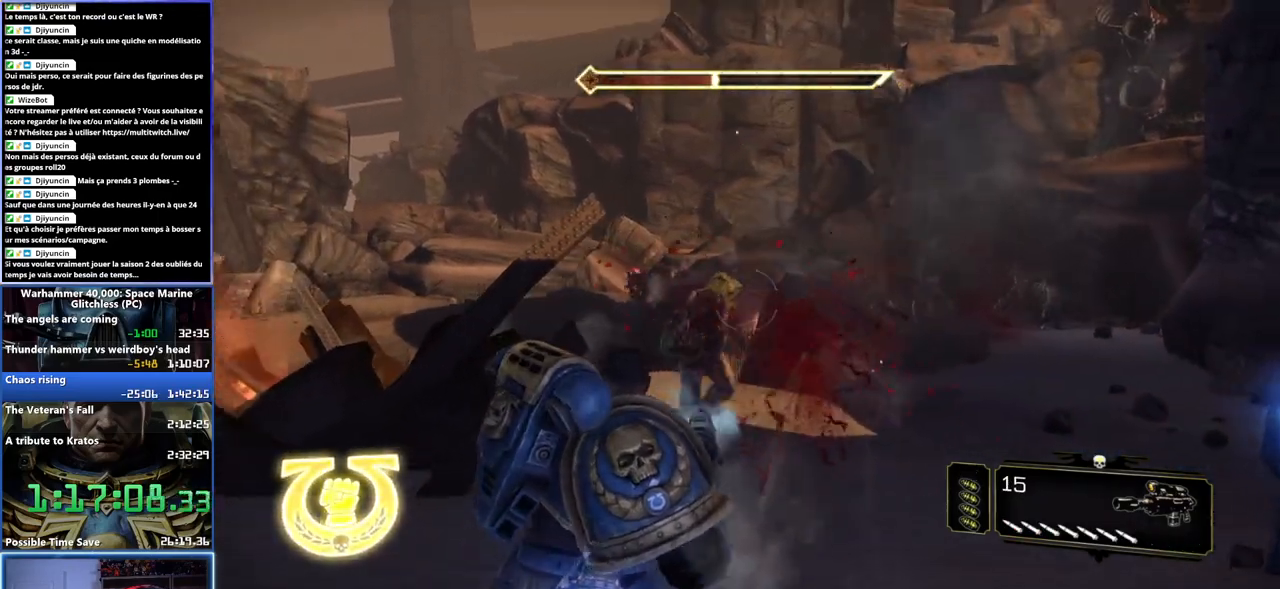
{"buttons": ["R2"], "left_stick": "center", "right_stick": "left", "button_events": [[67, "R2", "up"], [117, "R2", "down"], [200, "R2", "up"], [483, "R2", "down"]]}
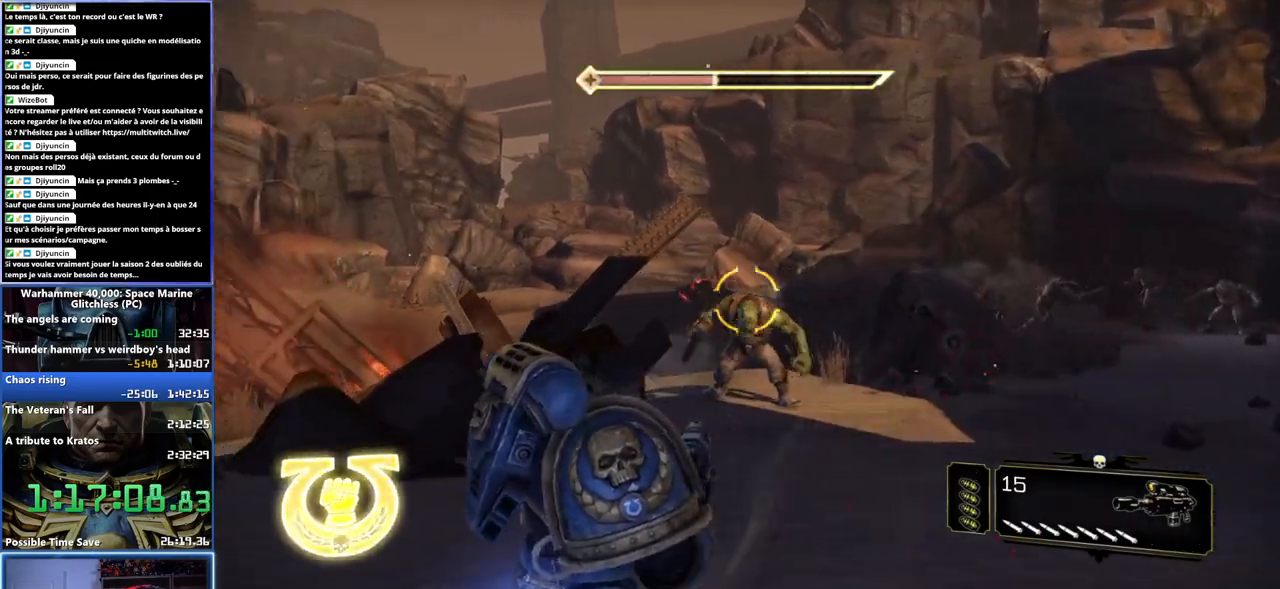
{"buttons": [], "left_stick": "right", "right_stick": "right", "button_events": [[100, "R2", "up"], [150, "R2", "down"], [250, "R2", "up"]]}
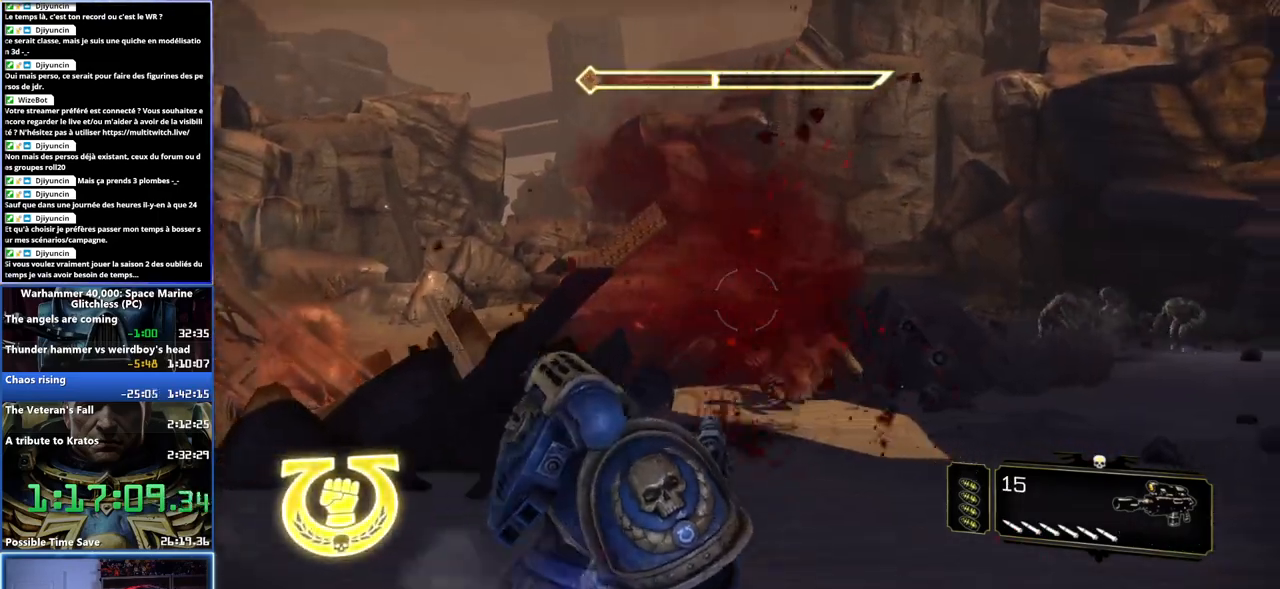
{"buttons": [], "left_stick": "up-left", "right_stick": "center", "button_events": []}
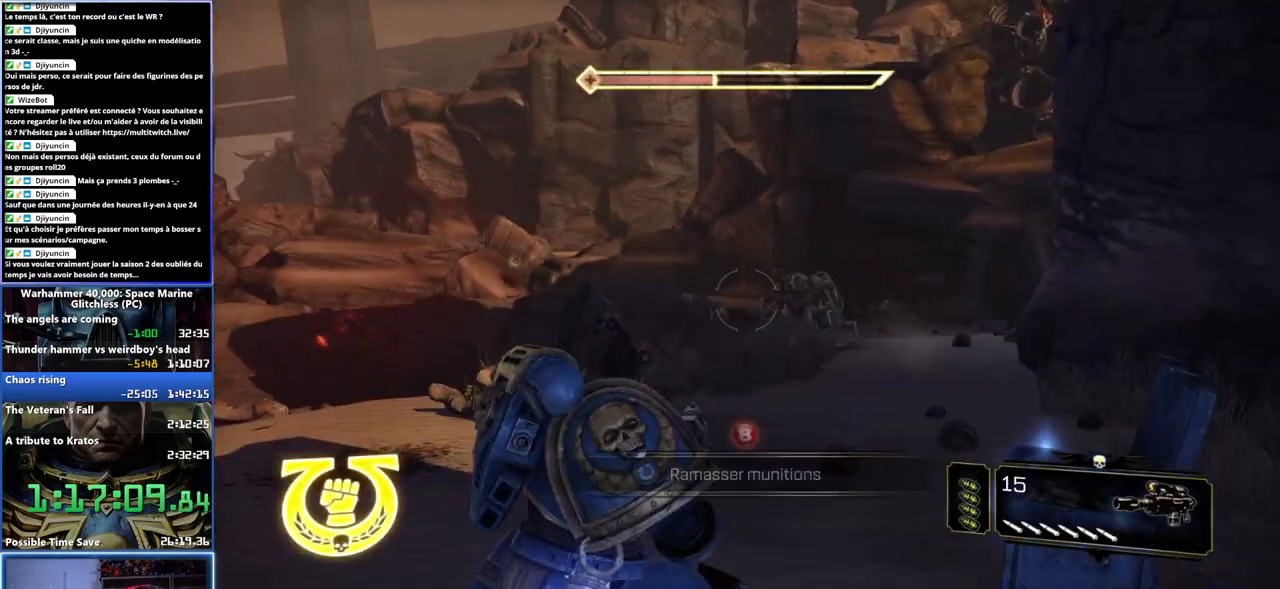
{"buttons": ["R2"], "left_stick": "center", "right_stick": "center", "button_events": [[283, "R2", "down"], [383, "R2", "up"], [433, "R2", "down"]]}
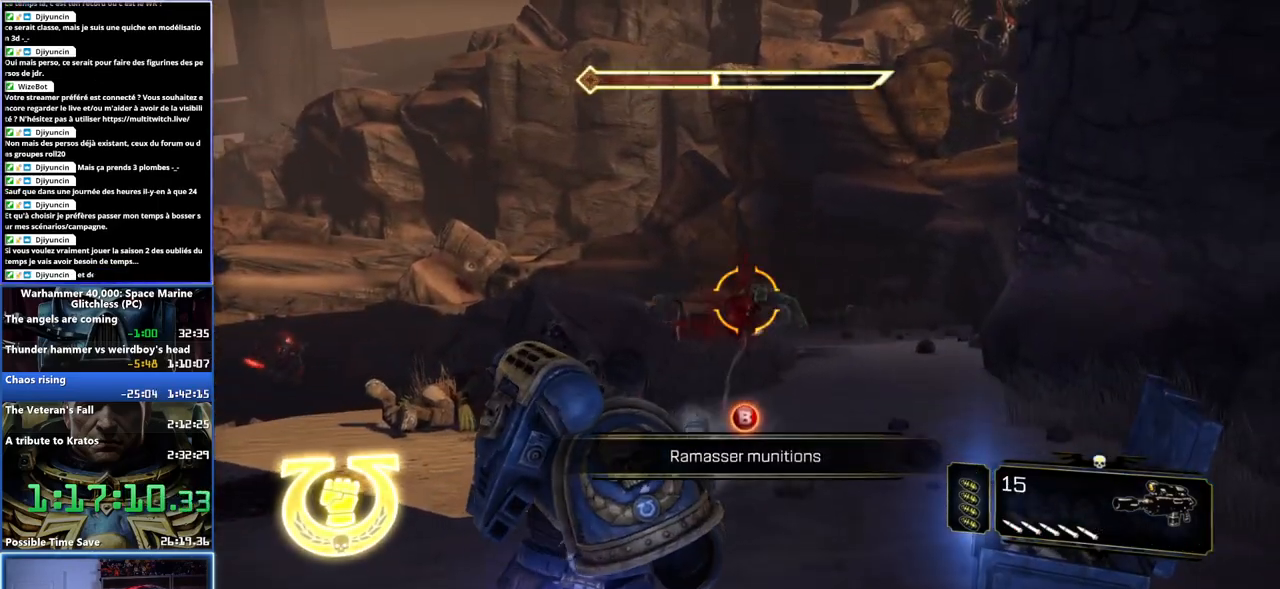
{"buttons": ["R2"], "left_stick": "center", "right_stick": "down-left", "button_events": [[50, "R2", "up"], [133, "R2", "down"], [233, "R2", "up"], [300, "R2", "down"], [400, "R2", "up"], [467, "R2", "down"]]}
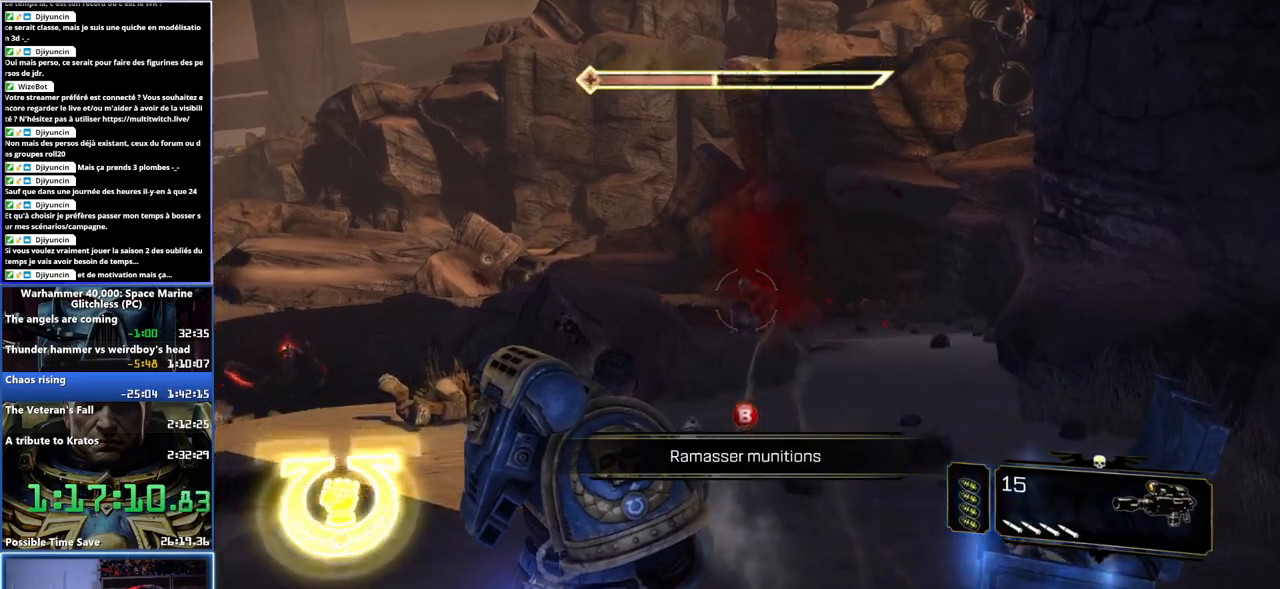
{"buttons": [], "left_stick": "down", "right_stick": "center", "button_events": [[83, "R2", "up"], [167, "R2", "down"], [250, "R2", "up"]]}
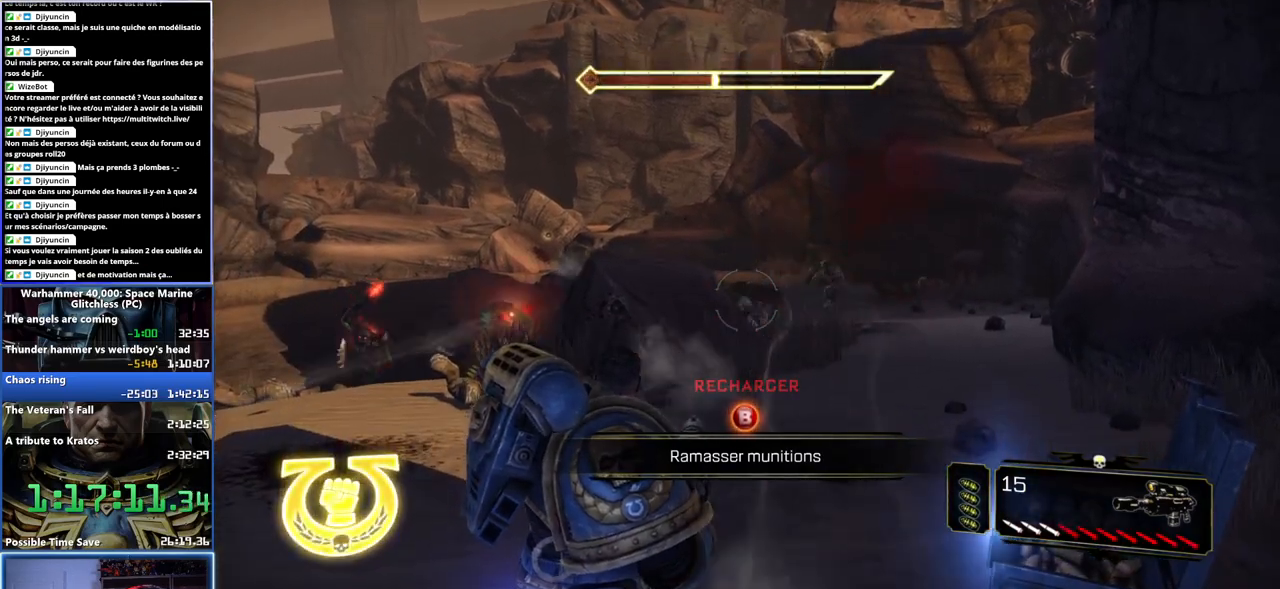
{"buttons": [], "left_stick": "down-left", "right_stick": "center", "button_events": []}
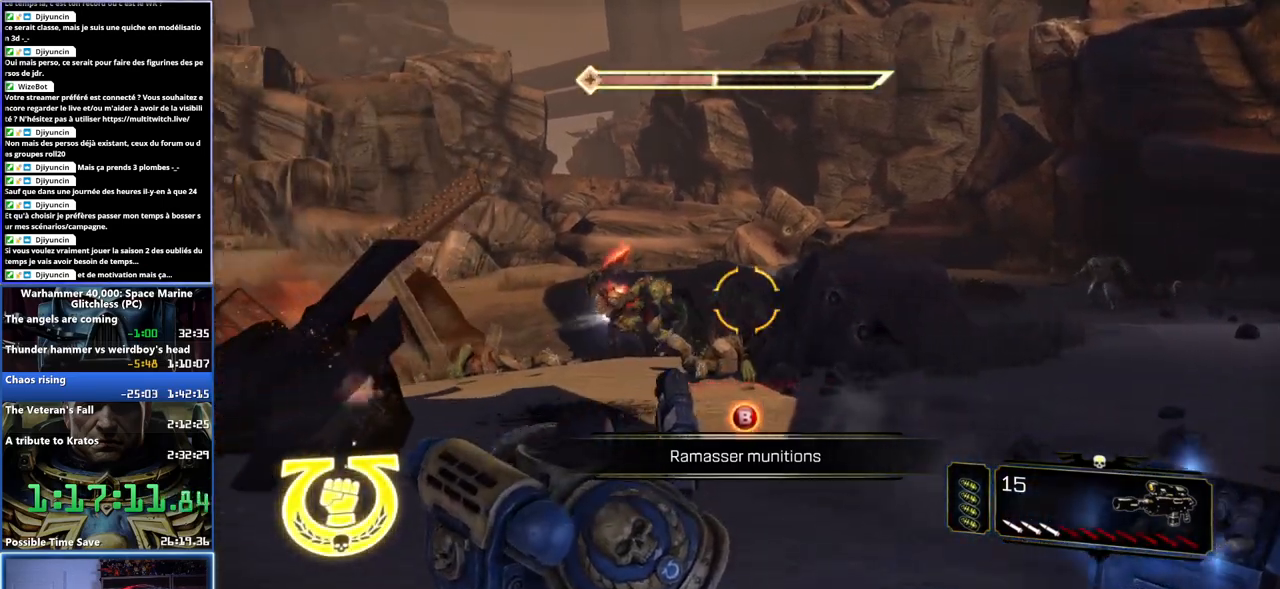
{"buttons": ["L2", "R2"], "left_stick": "center", "right_stick": "up-left", "button_events": [[233, "L2", "down"], [417, "R2", "down"]]}
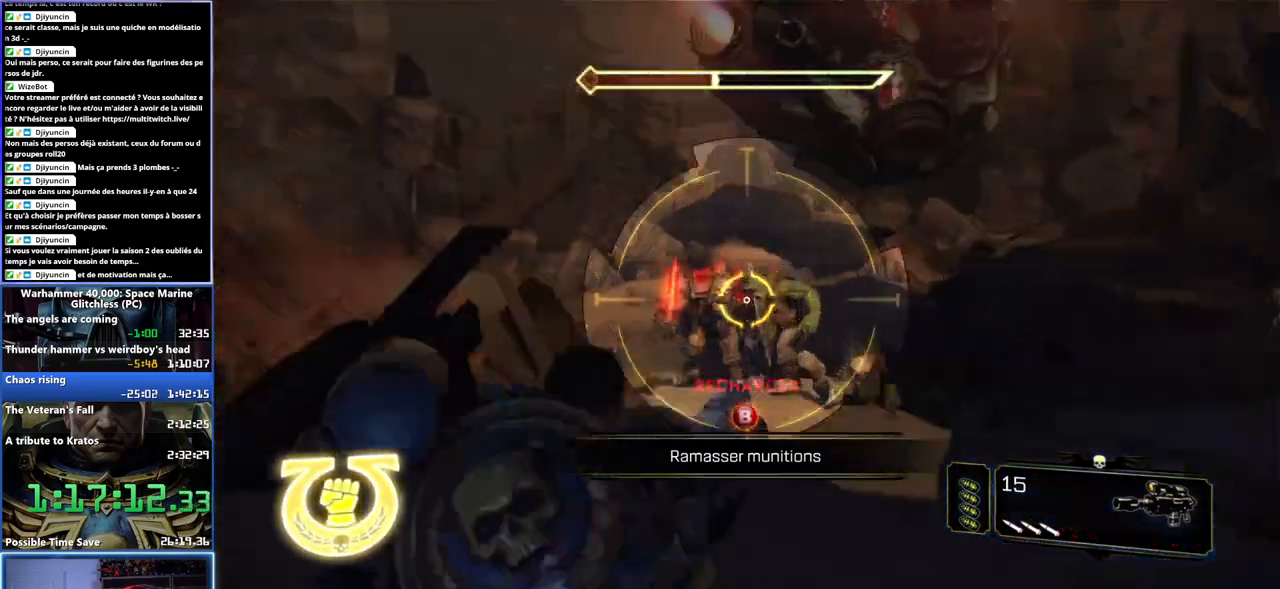
{"buttons": ["L2", "R2"], "left_stick": "center", "right_stick": "left", "button_events": [[17, "R2", "up"], [133, "R2", "down"], [200, "R2", "up"], [267, "R2", "down"], [400, "R2", "up"], [450, "R2", "down"]]}
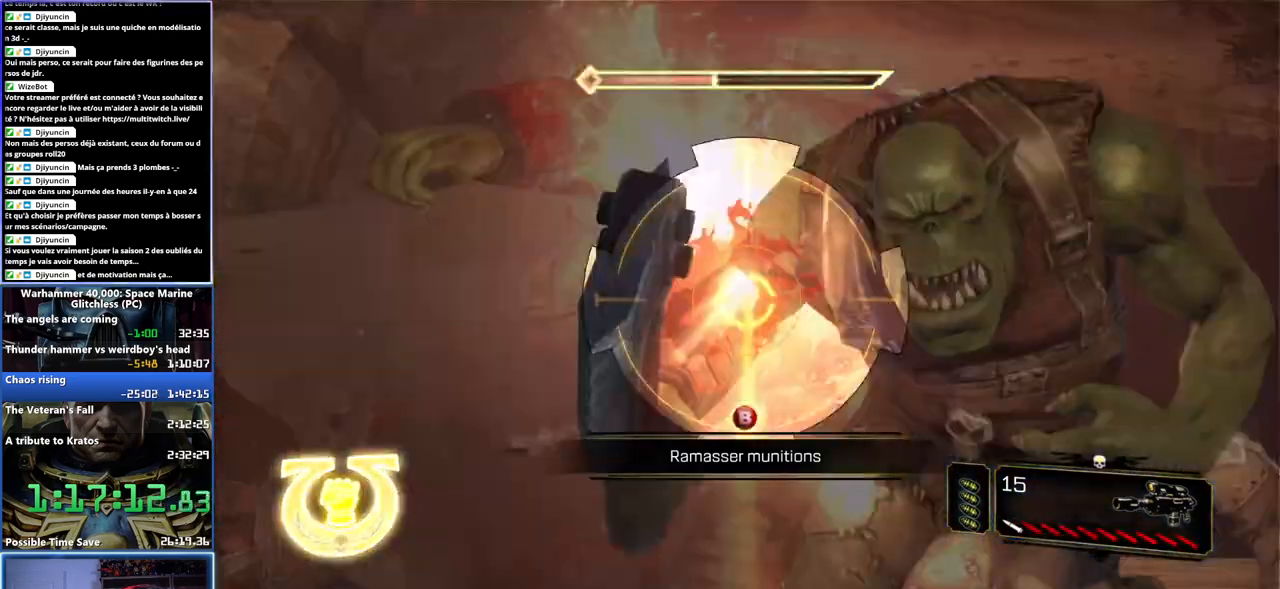
{"buttons": ["L2", "R2"], "left_stick": "center", "right_stick": "center", "button_events": [[67, "R2", "up"], [133, "R2", "down"], [233, "R2", "up"], [300, "R2", "down"], [433, "R2", "up"], [500, "R2", "down"]]}
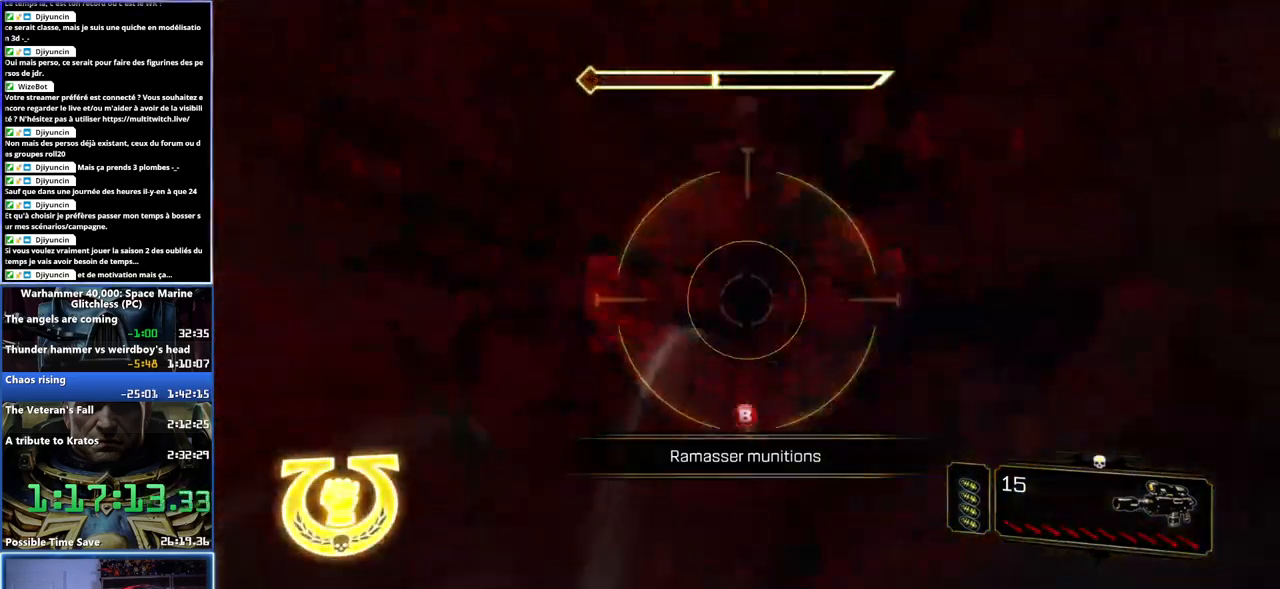
{"buttons": ["L2"], "left_stick": "center", "right_stick": "left", "button_events": [[117, "R2", "up"], [200, "R2", "down"], [283, "R2", "up"], [367, "R2", "down"], [483, "R2", "up"]]}
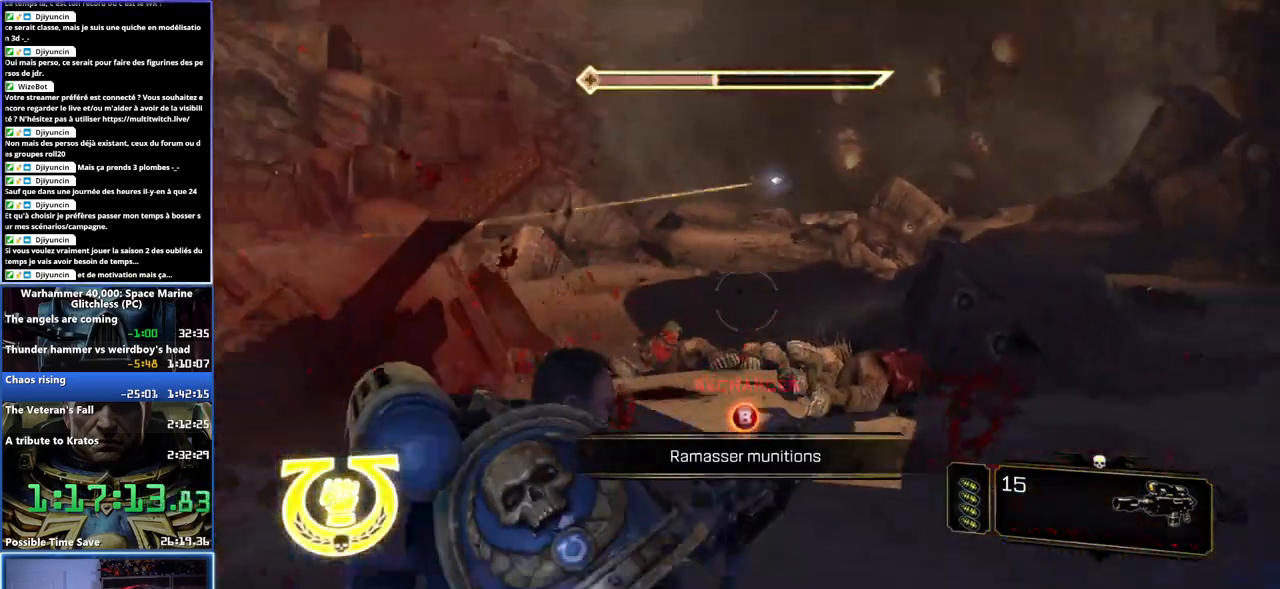
{"buttons": [], "left_stick": "center", "right_stick": "right", "button_events": [[17, "L2", "up"]]}
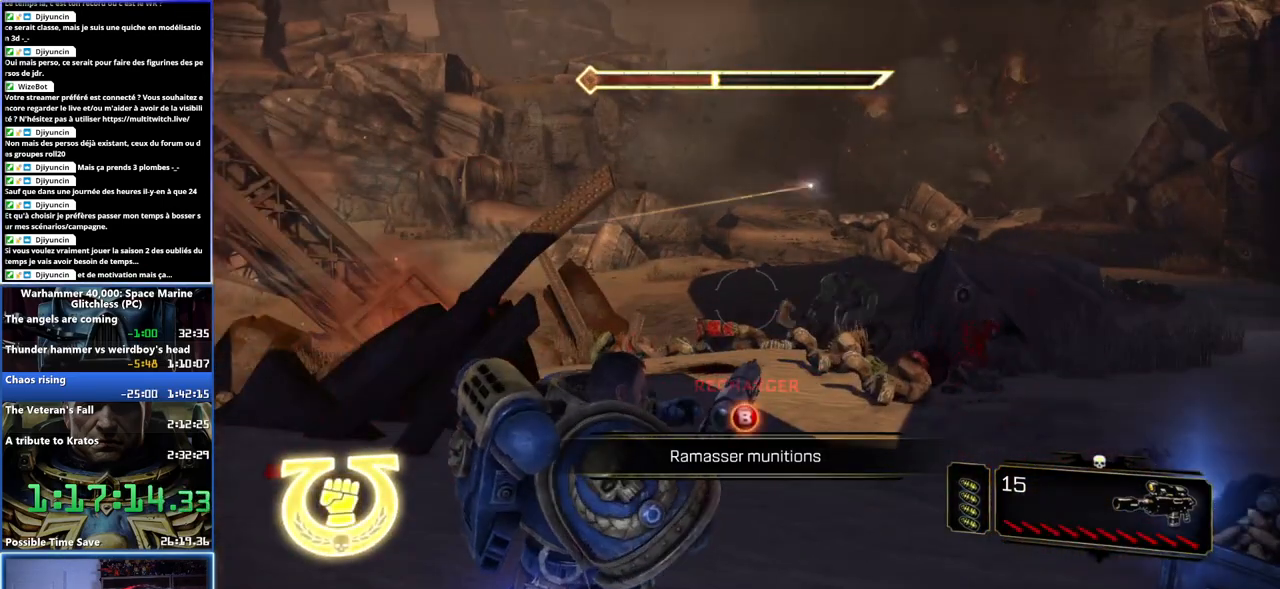
{"buttons": ["L2"], "left_stick": "center", "right_stick": "left", "button_events": [[400, "L2", "down"]]}
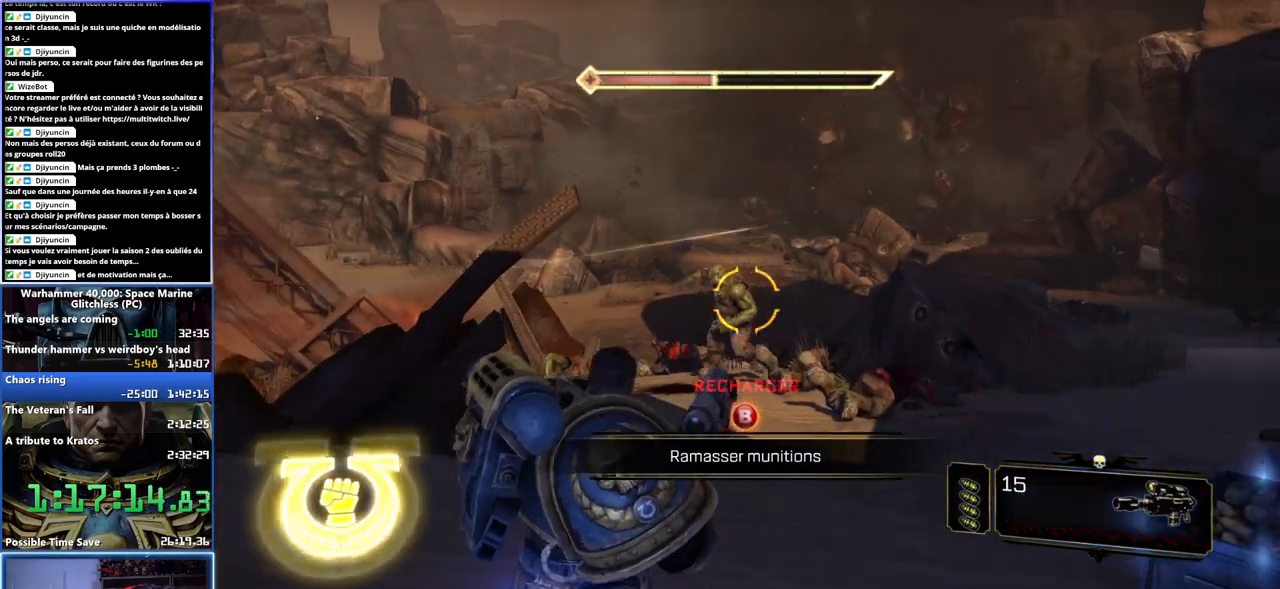
{"buttons": ["L2"], "left_stick": "center", "right_stick": "right", "button_events": [[33, "R2", "down"], [183, "R2", "up"], [250, "R2", "down"], [367, "R2", "up"]]}
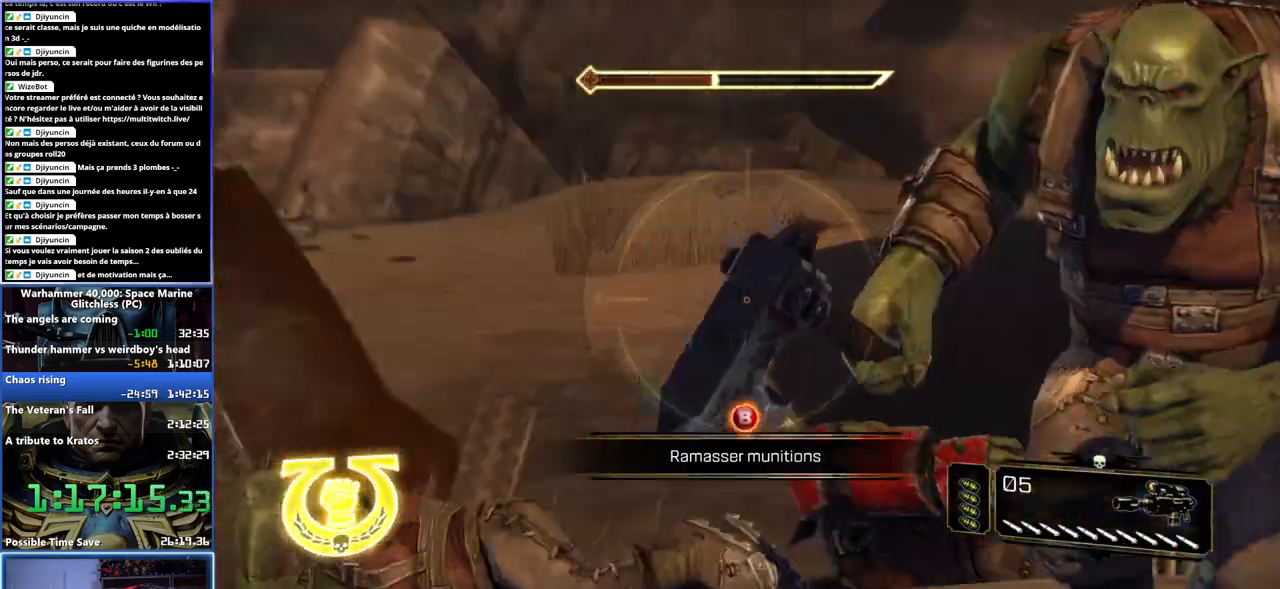
{"buttons": ["L2"], "left_stick": "center", "right_stick": "right", "button_events": [[183, "R2", "down"], [300, "R2", "up"]]}
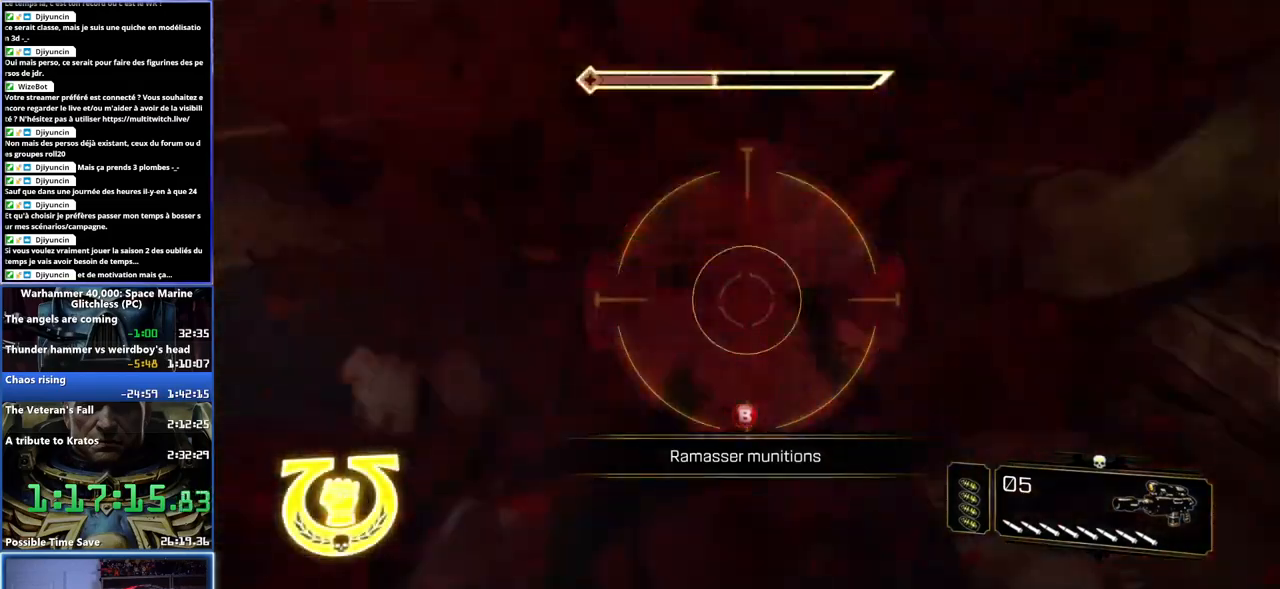
{"buttons": [], "left_stick": "center", "right_stick": "up-right", "button_events": [[83, "R2", "down"], [200, "L2", "up"], [217, "R2", "up"]]}
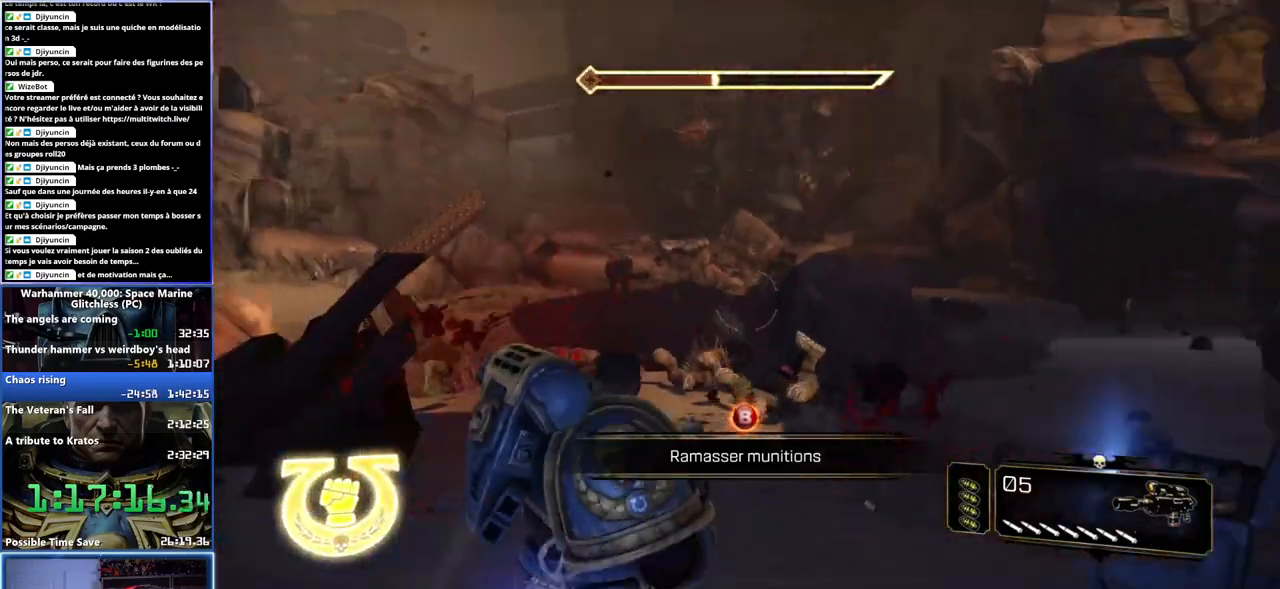
{"buttons": [], "left_stick": "down-left", "right_stick": "down", "button_events": []}
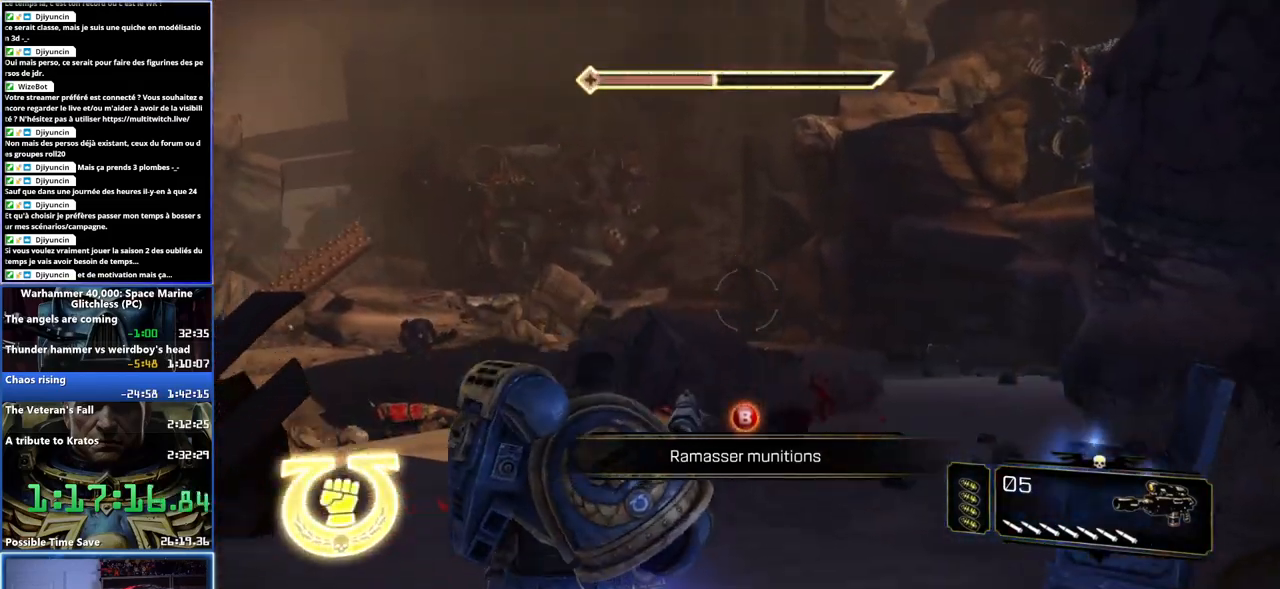
{"buttons": [], "left_stick": "up-right", "right_stick": "center", "button_events": []}
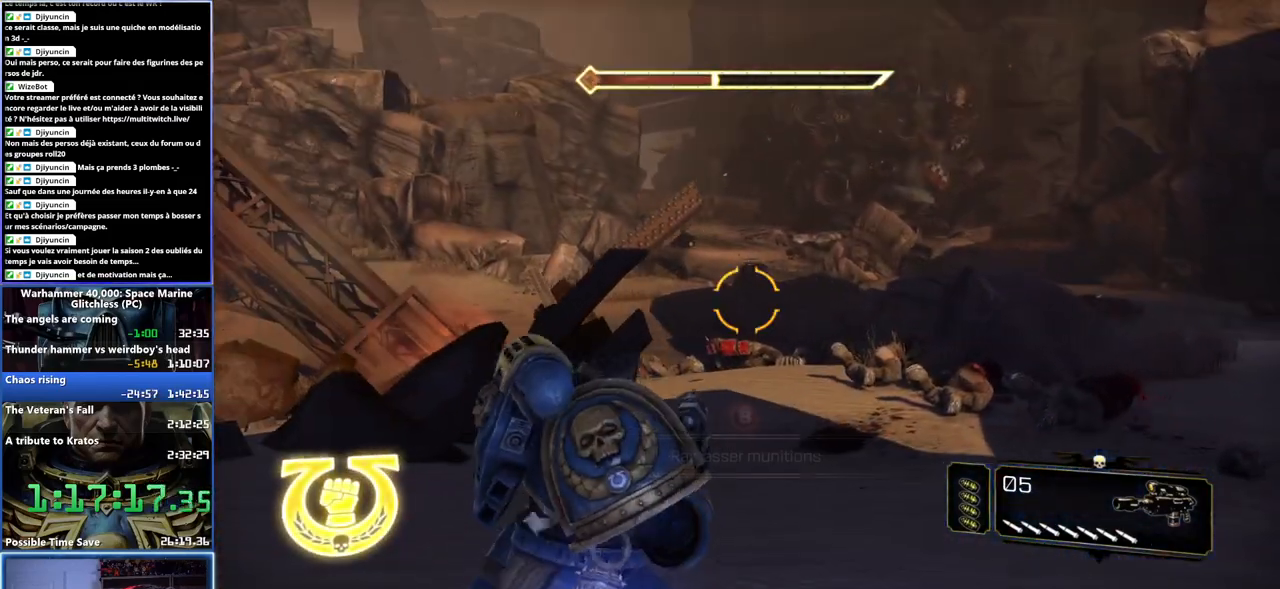
{"buttons": ["L2", "R2"], "left_stick": "up", "right_stick": "up-left", "button_events": [[150, "L2", "down"], [250, "R2", "down"], [383, "R2", "up"], [467, "R2", "down"]]}
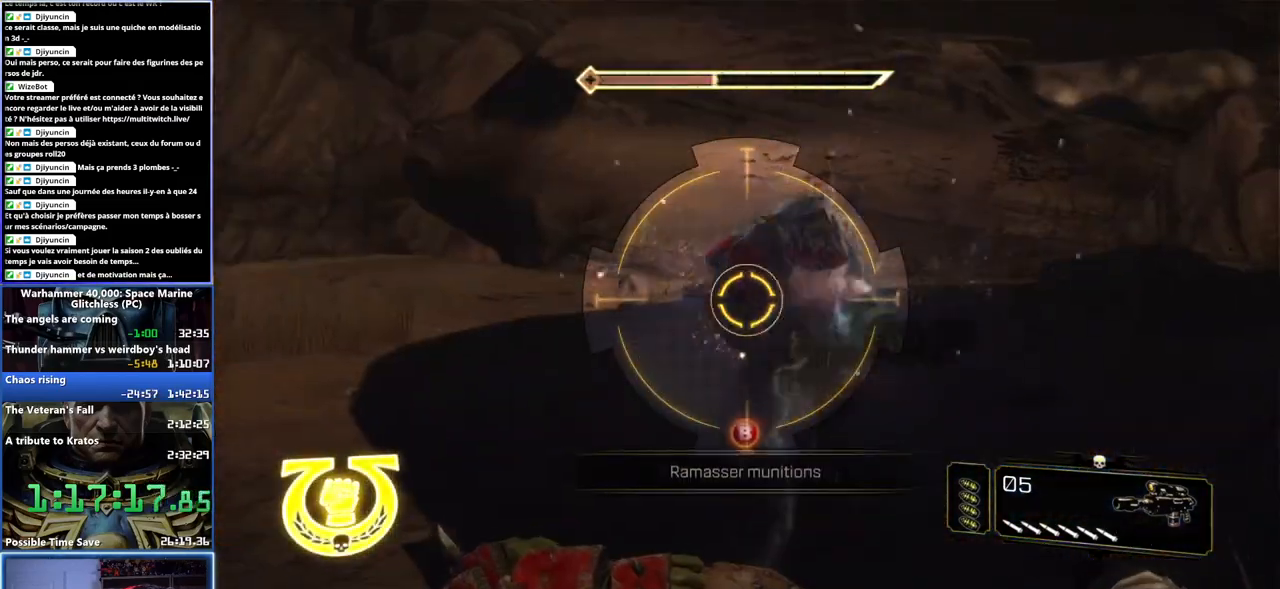
{"buttons": ["L2"], "left_stick": "center", "right_stick": "center", "button_events": [[83, "R2", "up"], [167, "R2", "down"], [283, "R2", "up"], [350, "R2", "down"], [433, "R2", "up"]]}
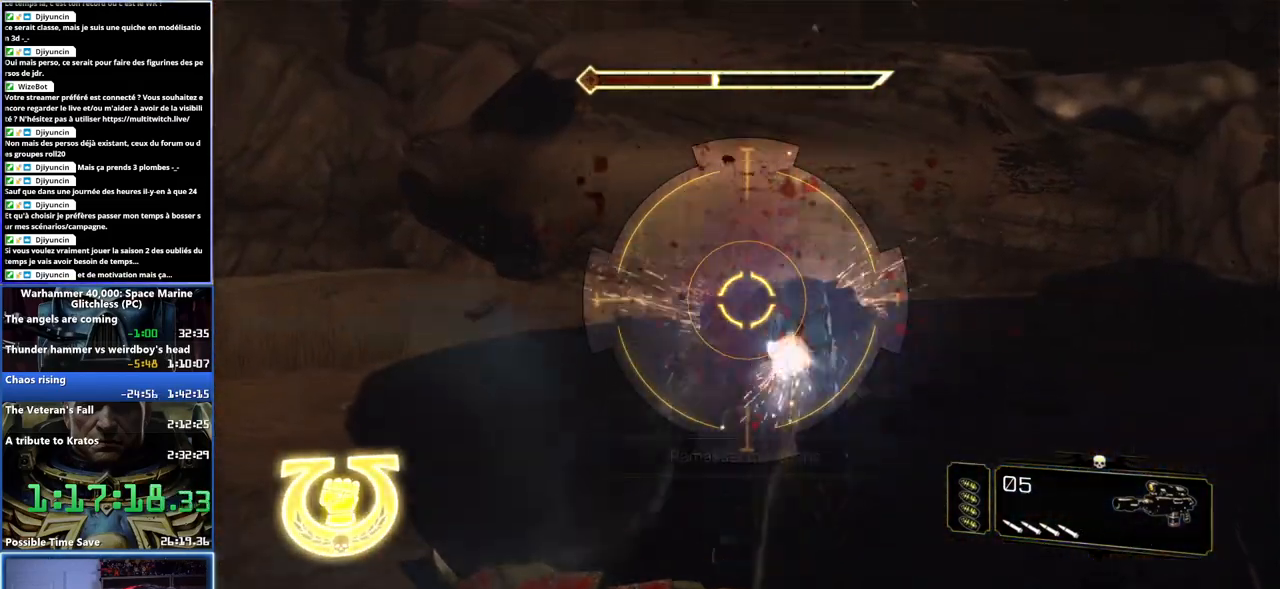
{"buttons": ["L2", "R2"], "left_stick": "center", "right_stick": "center", "button_events": [[17, "R2", "down"], [100, "R2", "up"], [150, "R2", "down"], [283, "R2", "up"], [333, "R2", "down"]]}